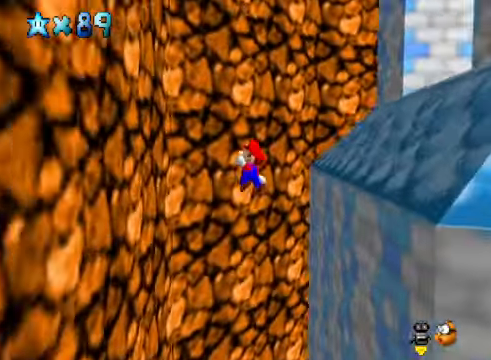
Gameplay with a controller (Xbox layout); each line is a JSON object with the inputs held at the frame after it. "events" lists button and stick changes between this image and that frame as [ms after this image, input, new state], when the widget could be followed in between.
{"buttons": ["A", "X"], "left_stick": "down", "right_stick": "center", "events": [[201, "A", "up"], [468, "A", "down"], [468, "left_stick", "down"], [501, "X", "down"]]}
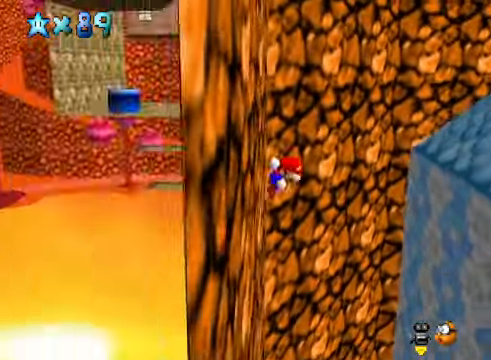
{"buttons": [], "left_stick": "down-right", "right_stick": "center", "events": [[34, "left_stick", "down-right"], [468, "A", "up"], [468, "X", "up"]]}
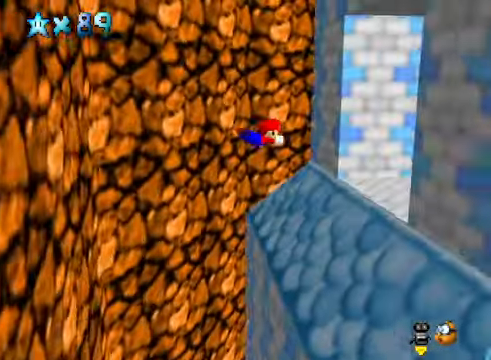
{"buttons": ["A"], "left_stick": "up-right", "right_stick": "center", "events": [[167, "right_stick", "right"], [301, "left_stick", "up-right"], [301, "right_stick", "center"], [434, "A", "down"]]}
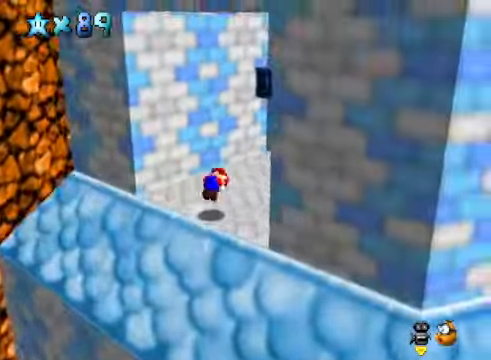
{"buttons": ["A"], "left_stick": "center", "right_stick": "center", "events": [[34, "A", "up"], [201, "right_stick", "right"], [301, "right_stick", "center"], [334, "left_stick", "center"], [468, "A", "down"]]}
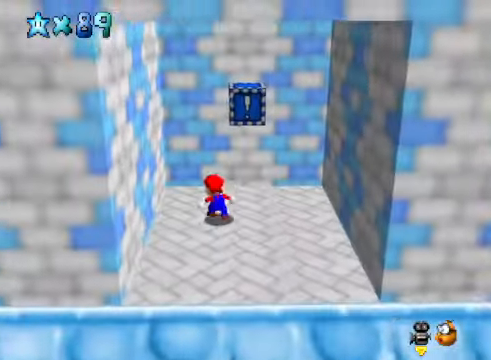
{"buttons": ["A"], "left_stick": "down-right", "right_stick": "center", "events": [[134, "L2", "down"], [201, "A", "up"], [401, "L2", "up"], [401, "left_stick", "down-right"], [501, "A", "down"]]}
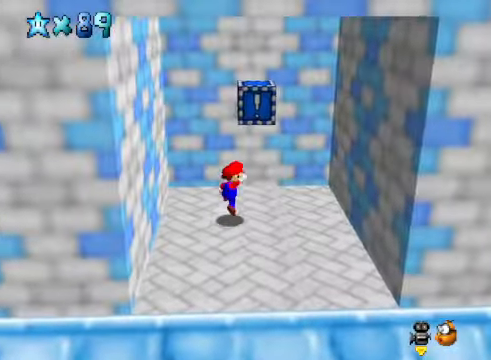
{"buttons": [], "left_stick": "center", "right_stick": "center", "events": [[134, "left_stick", "down"], [234, "L2", "down"], [301, "A", "up"], [468, "L2", "up"], [501, "left_stick", "center"]]}
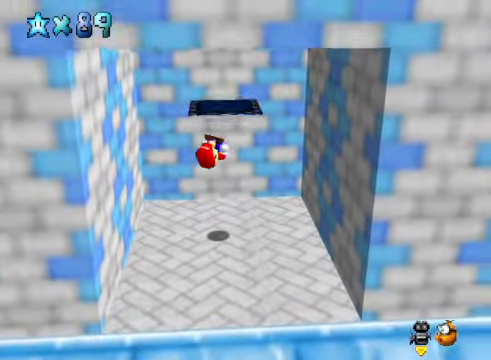
{"buttons": [], "left_stick": "down-right", "right_stick": "center", "events": [[334, "left_stick", "down-right"]]}
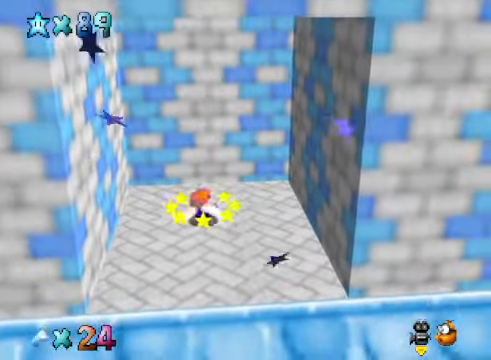
{"buttons": [], "left_stick": "down", "right_stick": "center", "events": [[300, "left_stick", "down"]]}
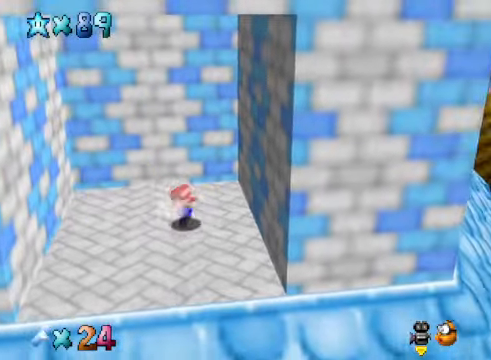
{"buttons": ["A"], "left_stick": "down-left", "right_stick": "center", "events": [[301, "A", "down"], [334, "left_stick", "down-left"]]}
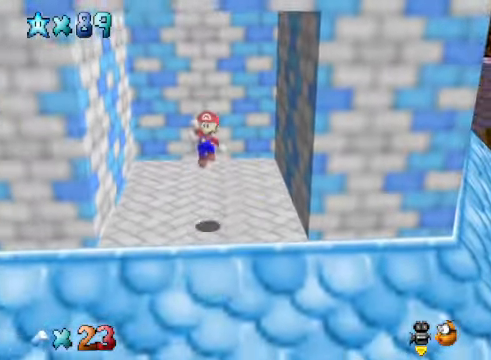
{"buttons": [], "left_stick": "up", "right_stick": "down-left", "events": [[167, "A", "up"], [334, "right_stick", "down-left"], [401, "left_stick", "up-left"], [468, "left_stick", "up"]]}
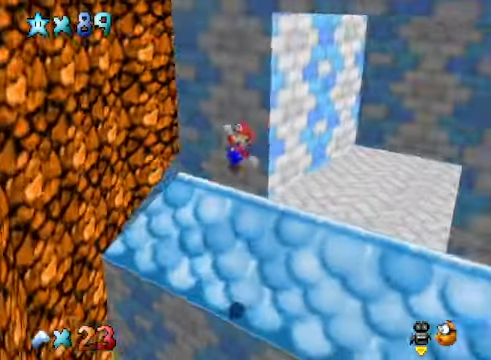
{"buttons": [], "left_stick": "up", "right_stick": "center", "events": [[34, "right_stick", "center"]]}
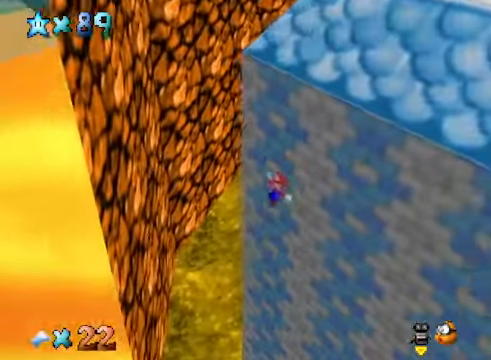
{"buttons": ["X"], "left_stick": "up-left", "right_stick": "center", "events": [[401, "left_stick", "up-left"], [468, "X", "down"]]}
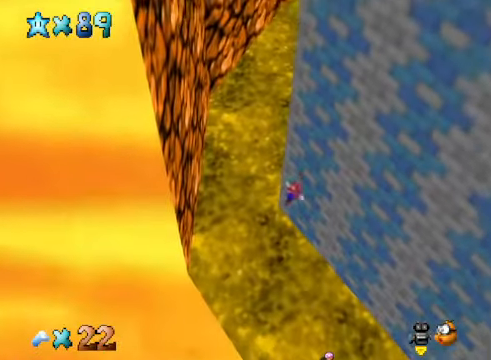
{"buttons": [], "left_stick": "up-left", "right_stick": "center", "events": [[67, "X", "up"]]}
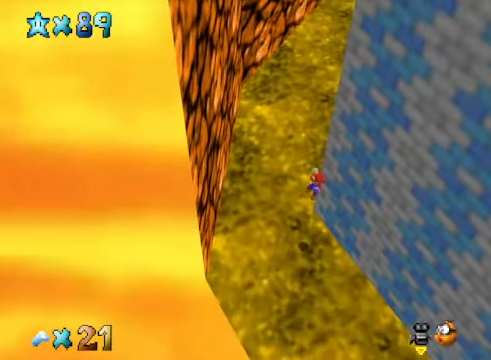
{"buttons": [], "left_stick": "up", "right_stick": "center", "events": [[368, "left_stick", "up"]]}
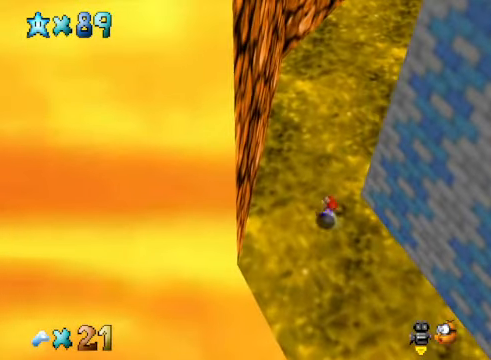
{"buttons": ["L2"], "left_stick": "up", "right_stick": "center", "events": [[368, "L2", "down"], [434, "A", "down"], [468, "A", "up"]]}
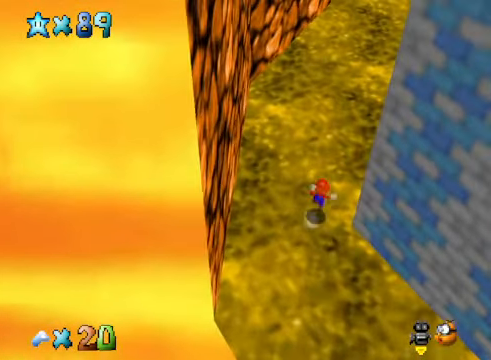
{"buttons": [], "left_stick": "up-left", "right_stick": "center", "events": [[34, "L2", "up"], [167, "right_stick", "down-right"], [267, "right_stick", "center"], [301, "left_stick", "up-left"]]}
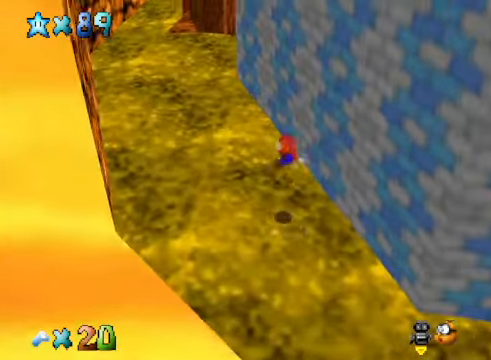
{"buttons": [], "left_stick": "up-left", "right_stick": "center", "events": []}
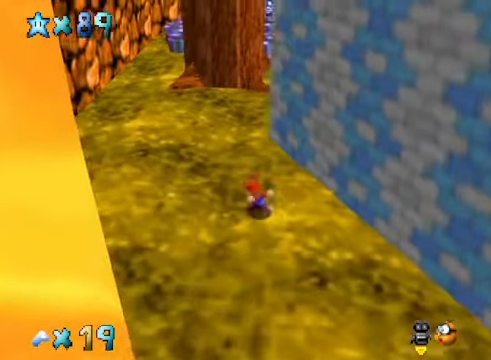
{"buttons": [], "left_stick": "up-left", "right_stick": "center", "events": [[200, "X", "down"], [401, "X", "up"]]}
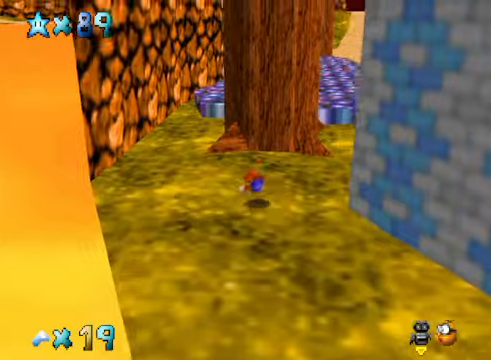
{"buttons": [], "left_stick": "up", "right_stick": "center", "events": [[67, "A", "down"], [201, "A", "up"], [301, "left_stick", "up"]]}
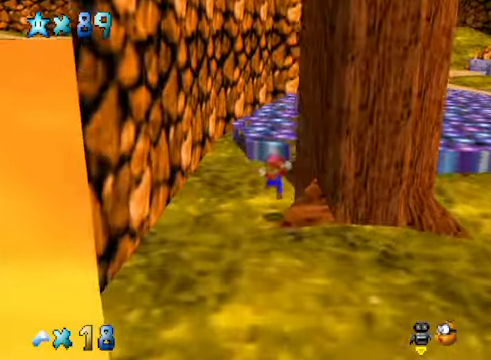
{"buttons": [], "left_stick": "up", "right_stick": "center", "events": [[234, "X", "down"], [401, "X", "up"]]}
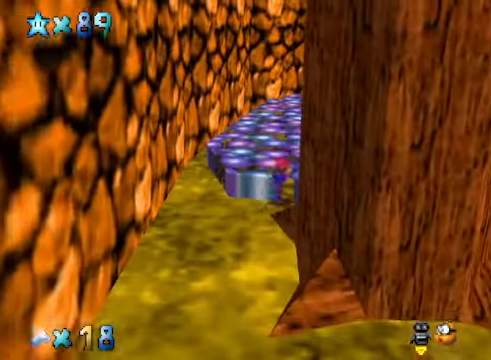
{"buttons": [], "left_stick": "up", "right_stick": "center", "events": [[134, "A", "down"], [267, "A", "up"]]}
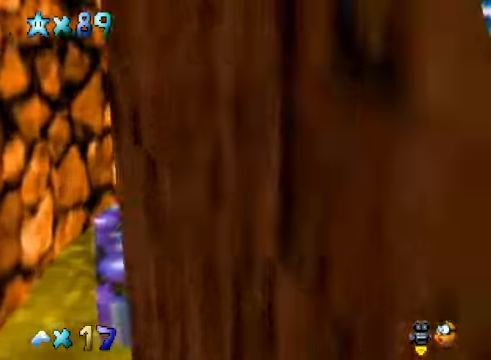
{"buttons": [], "left_stick": "up", "right_stick": "center", "events": [[234, "X", "down"], [401, "X", "up"]]}
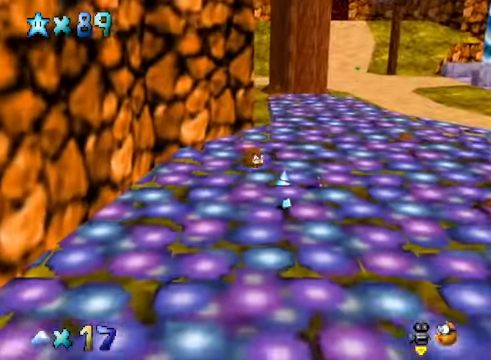
{"buttons": [], "left_stick": "center", "right_stick": "center", "events": [[100, "A", "down"], [200, "A", "up"], [401, "left_stick", "center"]]}
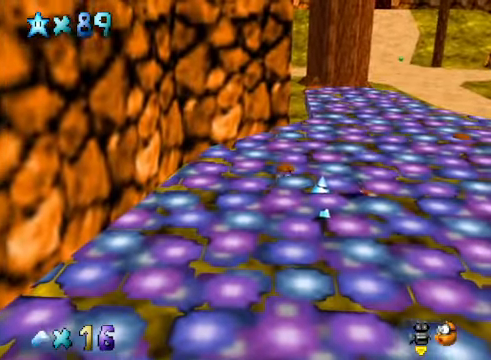
{"buttons": [], "left_stick": "down-right", "right_stick": "center", "events": [[100, "left_stick", "left"], [200, "left_stick", "up"], [334, "left_stick", "down"], [434, "left_stick", "up"], [501, "left_stick", "down-right"]]}
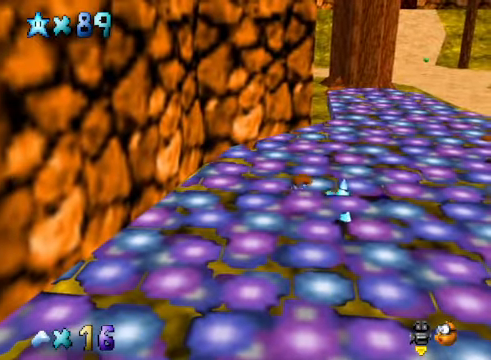
{"buttons": [], "left_stick": "up", "right_stick": "center", "events": [[67, "left_stick", "down-left"], [133, "left_stick", "up-right"], [200, "left_stick", "down-right"], [334, "left_stick", "up-right"], [401, "left_stick", "down-right"], [501, "left_stick", "up"]]}
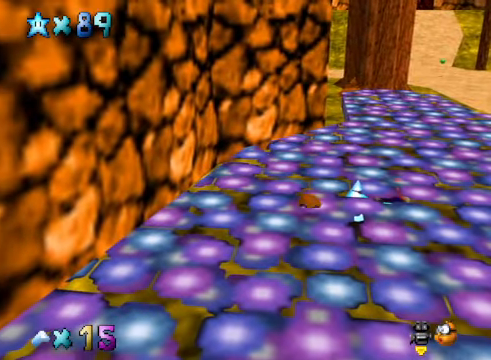
{"buttons": [], "left_stick": "down-left", "right_stick": "center", "events": [[100, "left_stick", "down"], [200, "left_stick", "up"], [267, "left_stick", "down-right"], [401, "left_stick", "up-right"], [501, "left_stick", "down-left"]]}
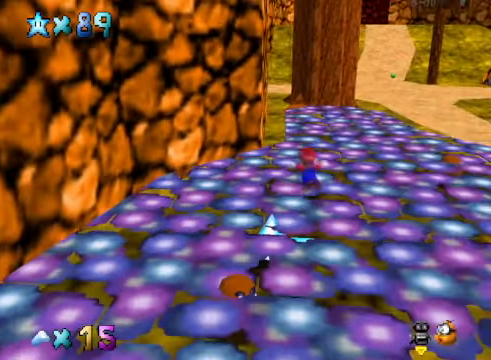
{"buttons": [], "left_stick": "center", "right_stick": "center", "events": [[67, "left_stick", "up"], [167, "left_stick", "down"], [300, "left_stick", "center"]]}
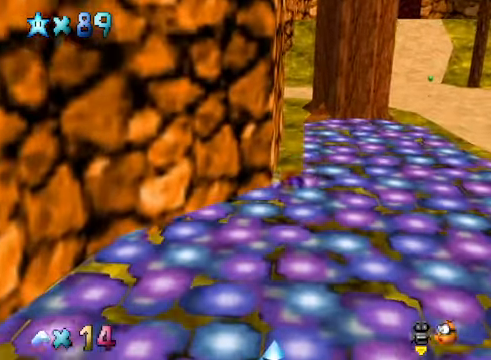
{"buttons": [], "left_stick": "right", "right_stick": "center", "events": [[100, "right_stick", "down-left"], [234, "right_stick", "center"], [367, "left_stick", "right"]]}
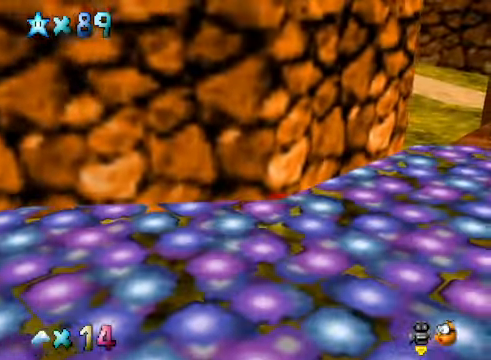
{"buttons": [], "left_stick": "right", "right_stick": "center", "events": []}
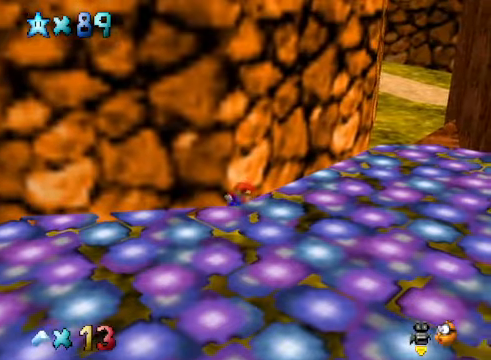
{"buttons": [], "left_stick": "right", "right_stick": "center", "events": []}
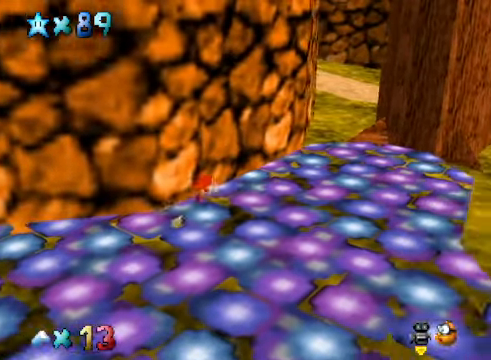
{"buttons": [], "left_stick": "right", "right_stick": "center", "events": []}